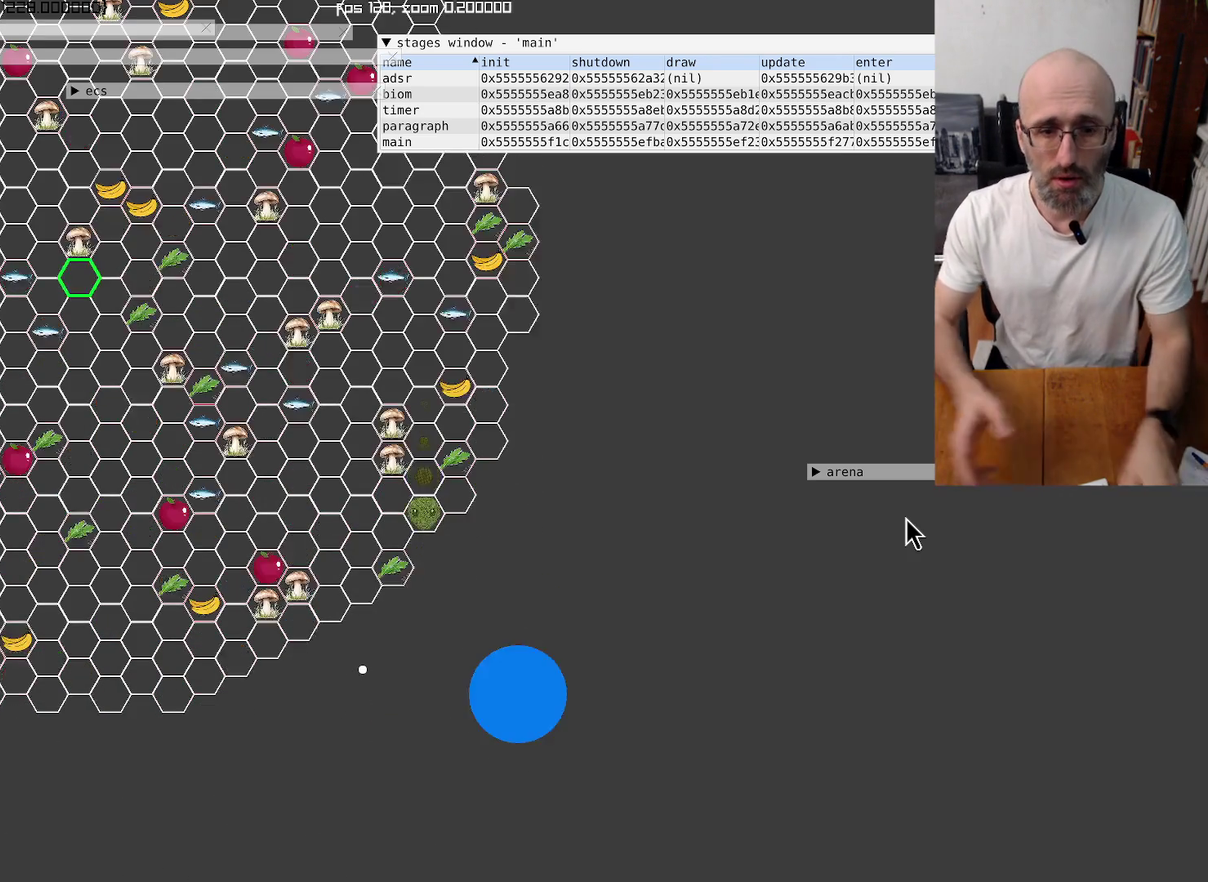
Gameplay with a controller (Xbox layout); each line is a JSON object with the inputs held at the frame after it. "events" lists button and stick changes between this image and that frame as [ms after this image, input, new state], when the widget could be followed in between. This overlay highlights the sticks when they move; stick clicks (L3 R3) are not distinguishable. Not read: L3 R3.
{"buttons": [], "left_stick": "center", "right_stick": "up-left", "events": [[334, "right_stick", "left"], [467, "right_stick", "up-left"]]}
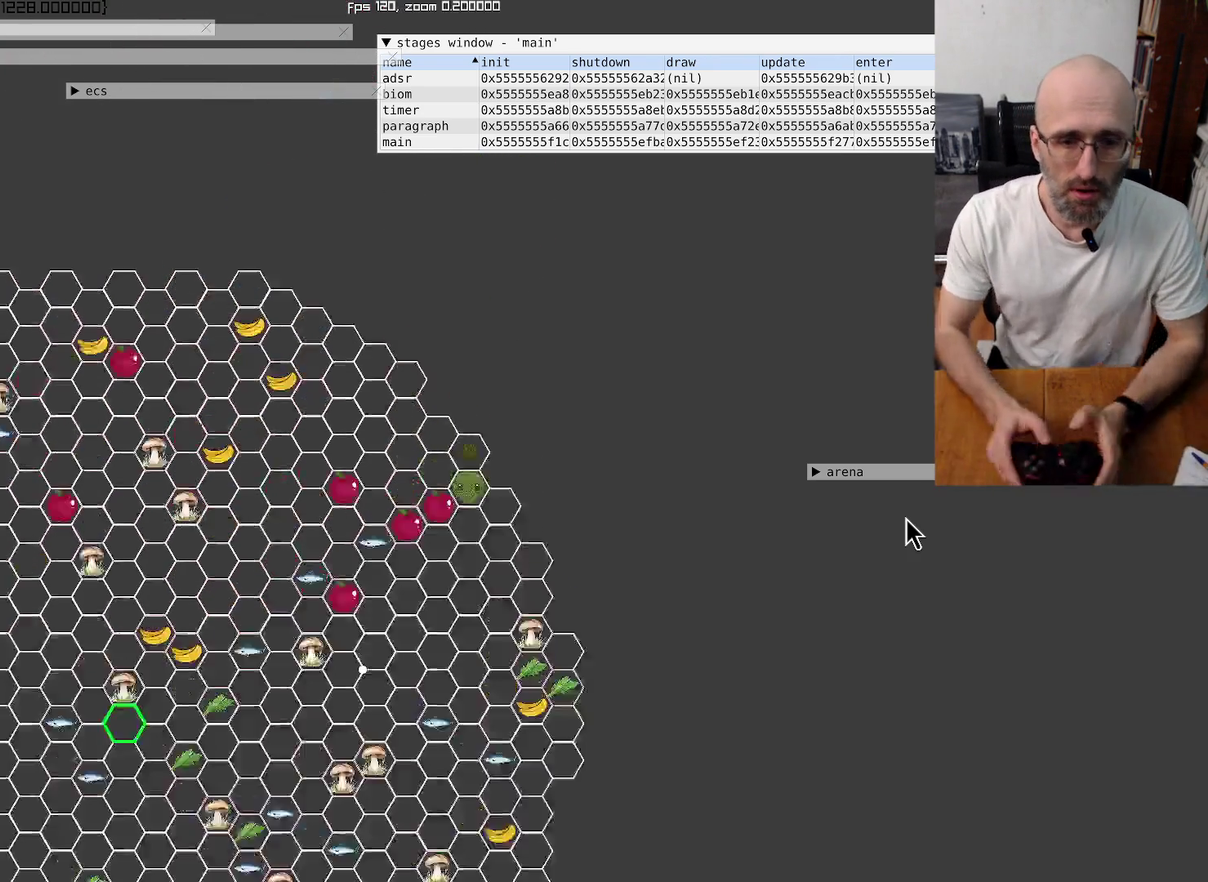
{"buttons": [], "left_stick": "left", "right_stick": "up-left", "events": [[467, "left_stick", "left"]]}
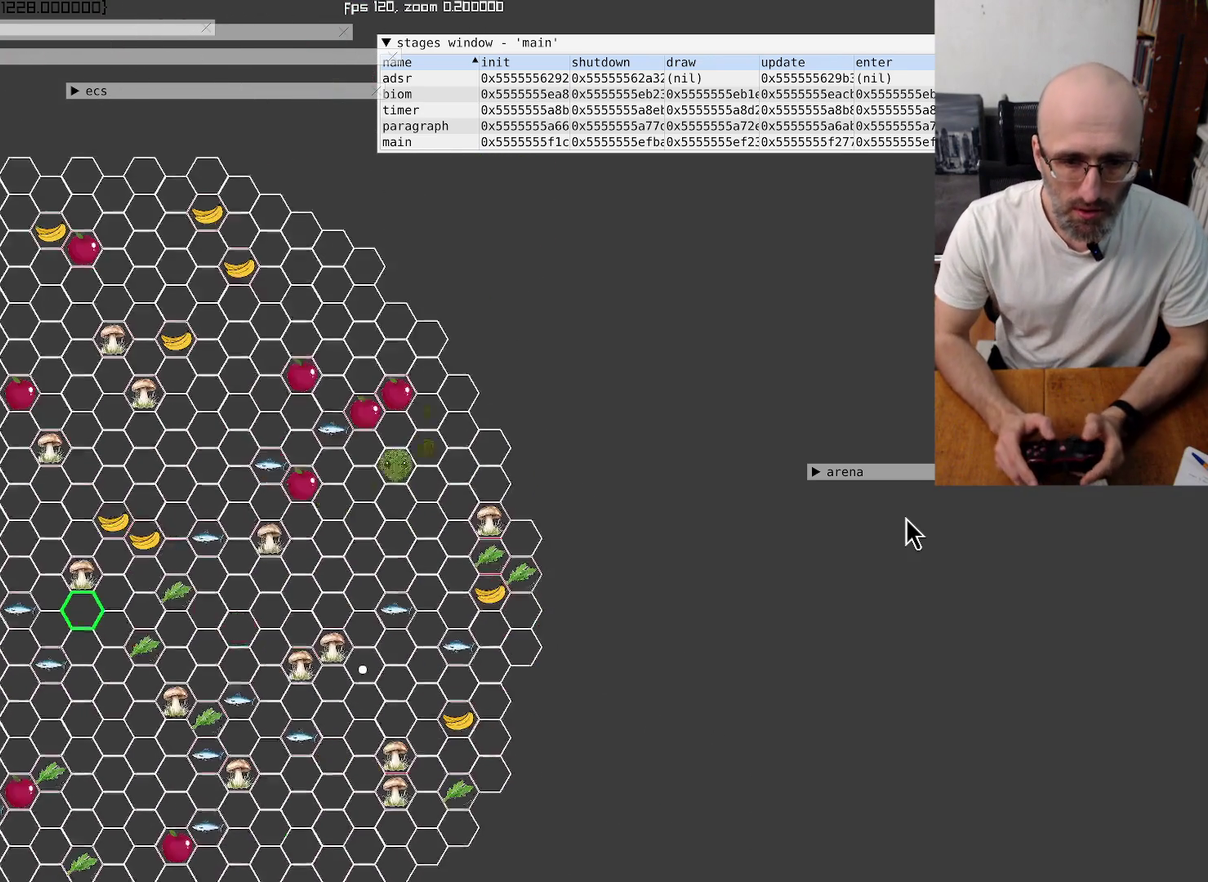
{"buttons": [], "left_stick": "center", "right_stick": "center", "events": [[34, "right_stick", "center"], [267, "left_stick", "center"]]}
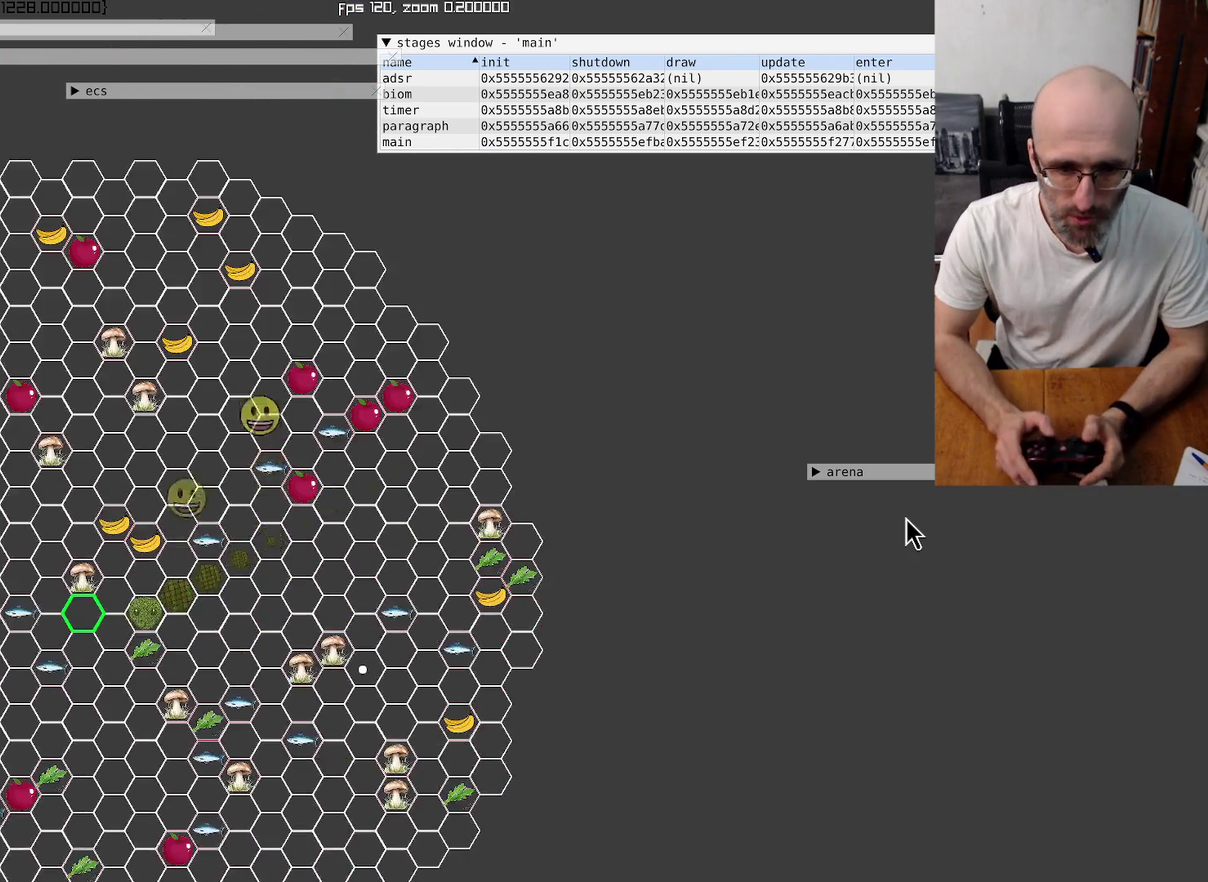
{"buttons": [], "left_stick": "center", "right_stick": "left", "events": [[134, "right_stick", "left"]]}
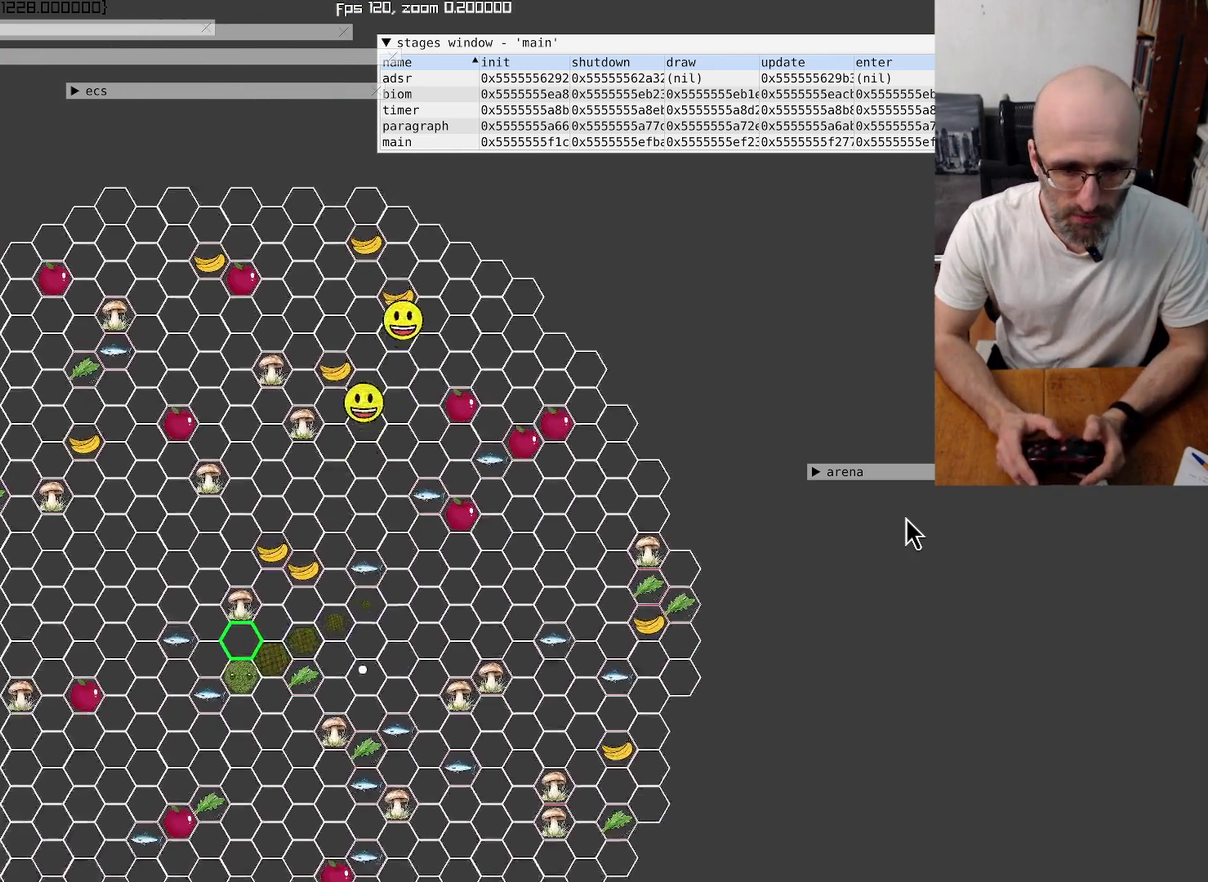
{"buttons": [], "left_stick": "center", "right_stick": "center", "events": [[67, "right_stick", "down-left"], [234, "right_stick", "down"], [300, "right_stick", "down-left"], [400, "right_stick", "center"]]}
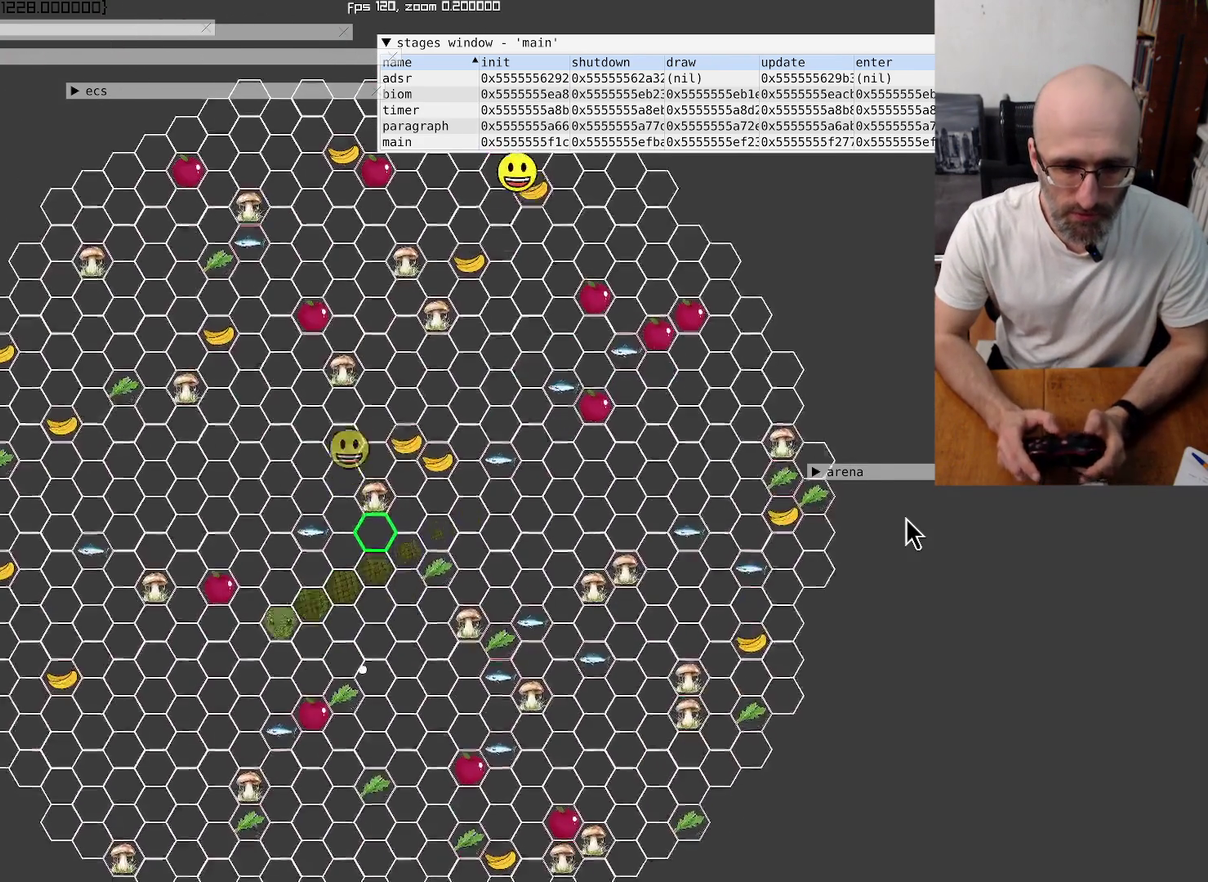
{"buttons": [], "left_stick": "center", "right_stick": "center", "events": [[100, "right_stick", "left"], [234, "left_stick", "up"], [267, "right_stick", "center"], [434, "left_stick", "center"]]}